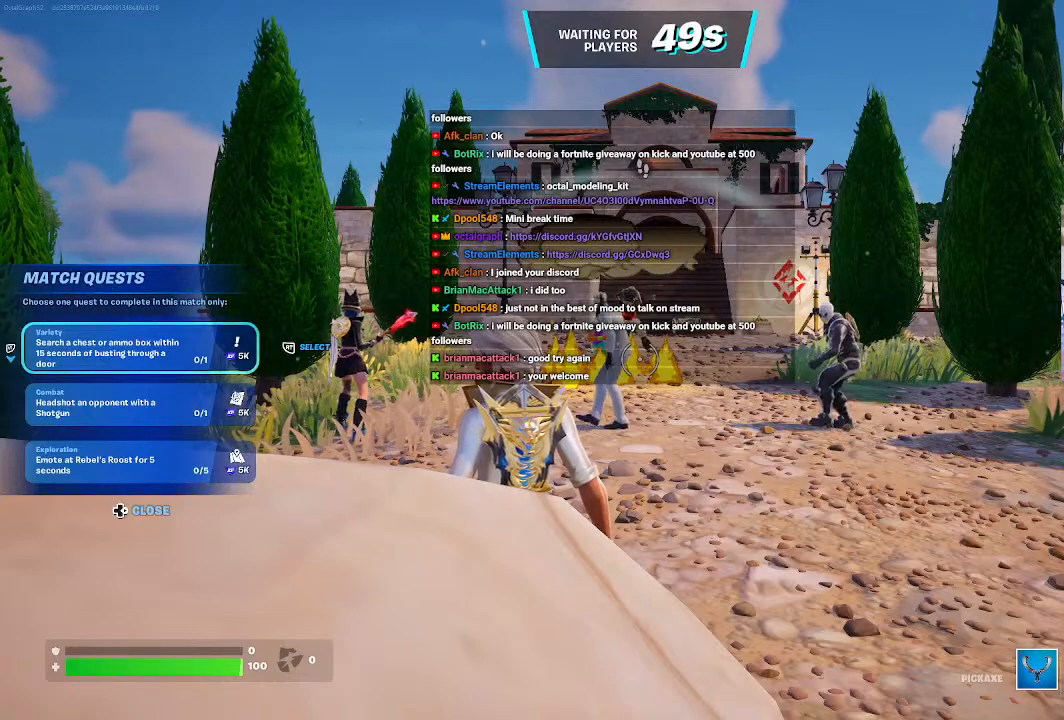
Gameplay with a controller (Xbox layout); each line is a JSON object with the inputs held at the frame after it. "events" lists button and stick changes between this image and that frame as [ms after this image, input, new state], when the widget could be followed in between.
{"buttons": ["L2"], "left_stick": "center", "right_stick": "center", "events": [[433, "L2", "down"]]}
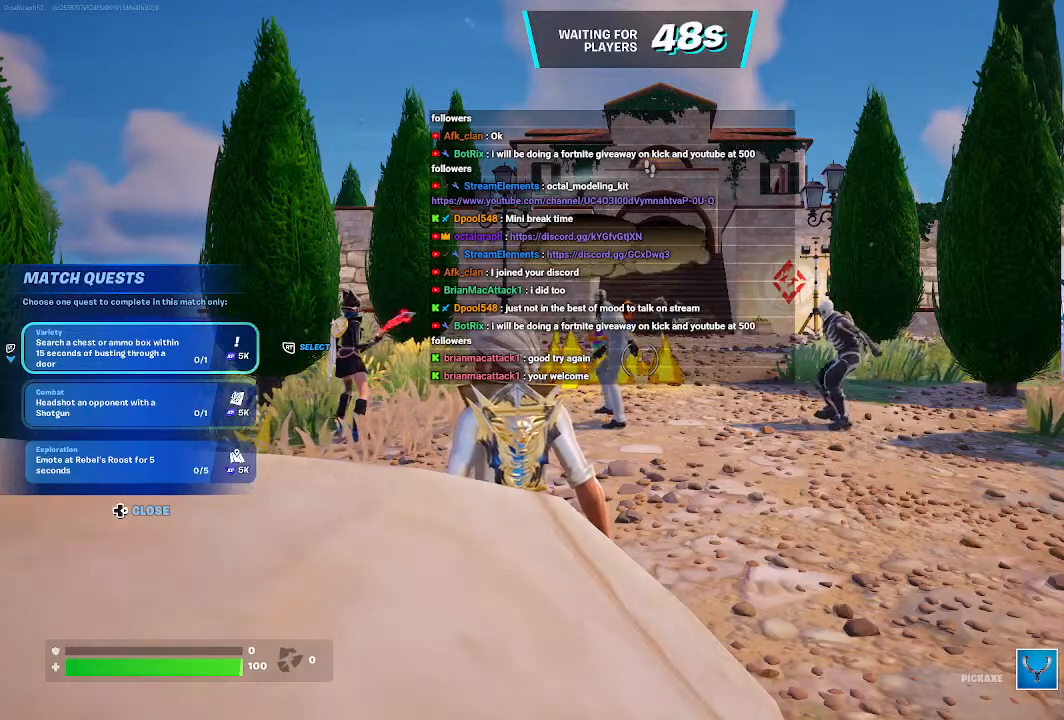
{"buttons": [], "left_stick": "center", "right_stick": "center", "events": [[100, "L2", "up"], [267, "R2", "down"], [400, "R2", "up"]]}
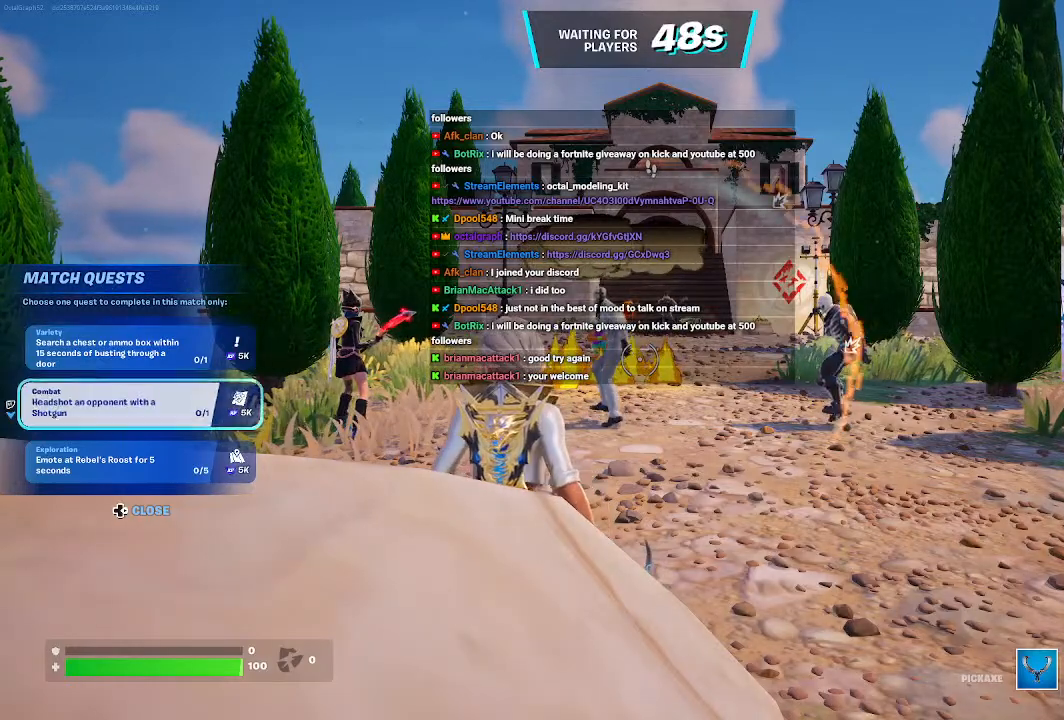
{"buttons": [], "left_stick": "center", "right_stick": "center", "events": []}
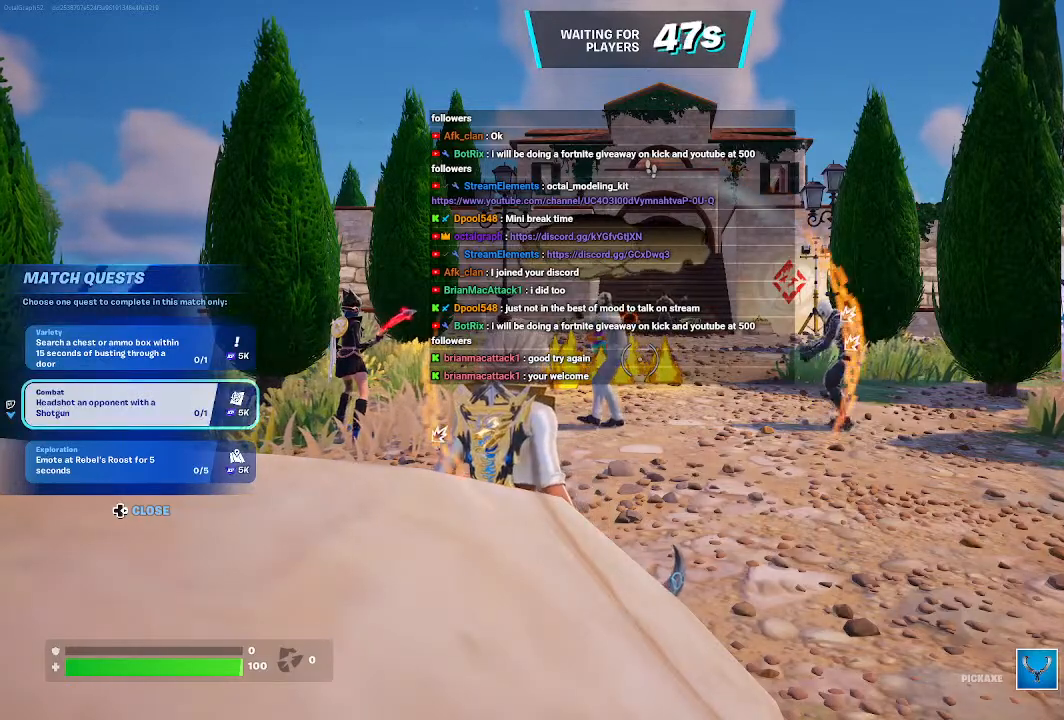
{"buttons": [], "left_stick": "center", "right_stick": "center", "events": []}
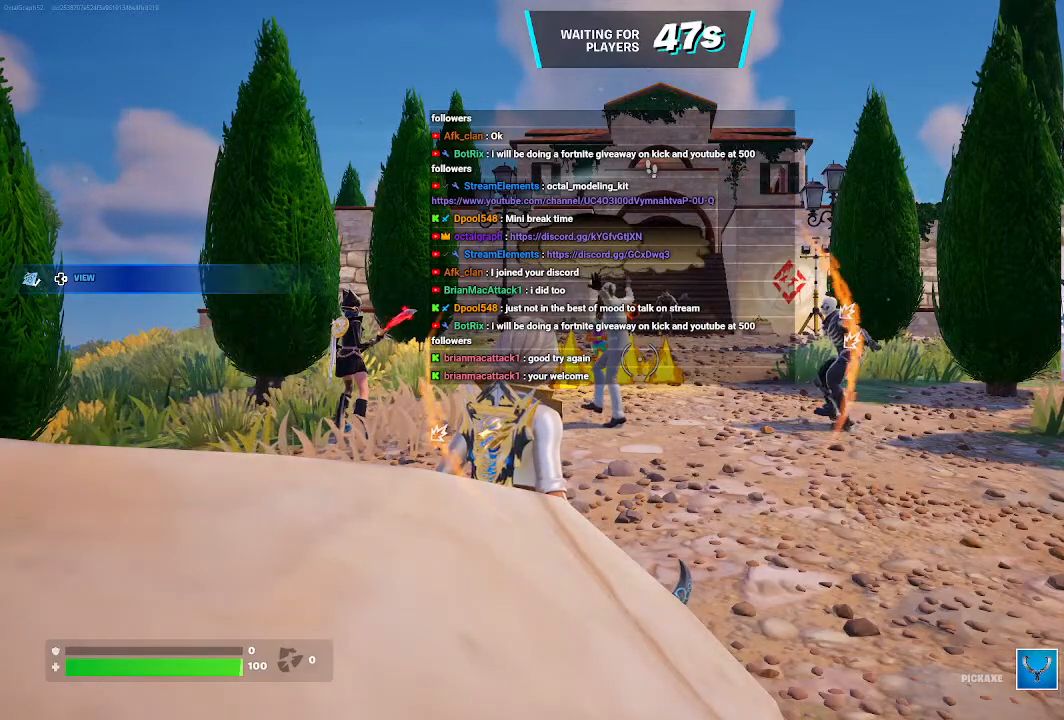
{"buttons": [], "left_stick": "center", "right_stick": "center"}
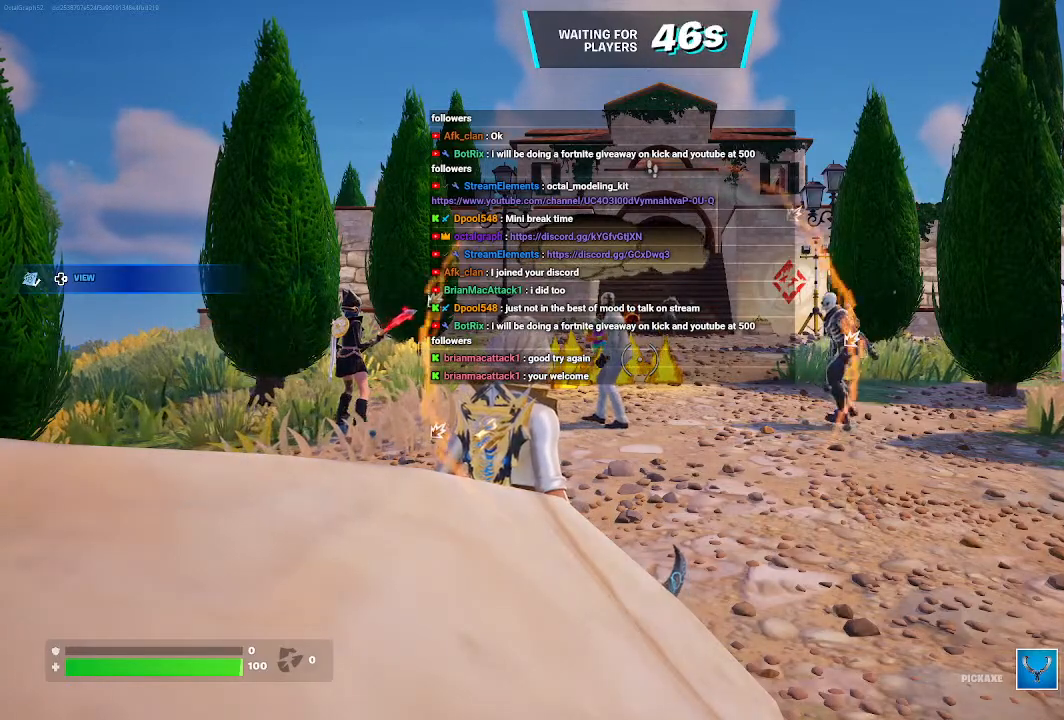
{"buttons": [], "left_stick": "center", "right_stick": "center", "events": []}
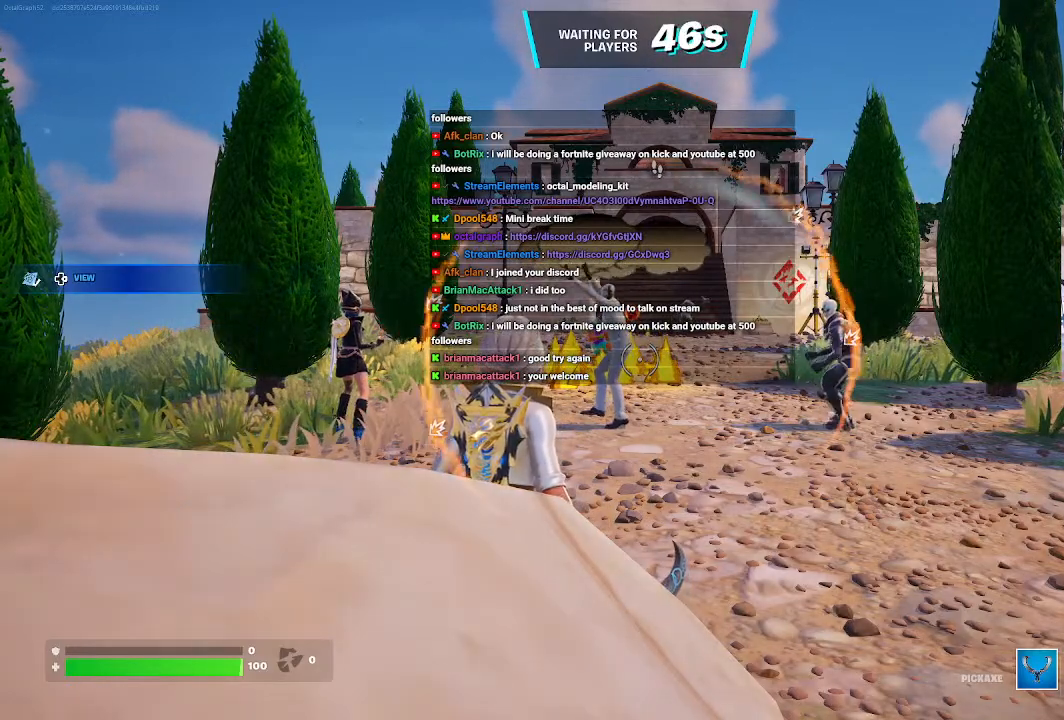
{"buttons": [], "left_stick": "center", "right_stick": "center", "events": []}
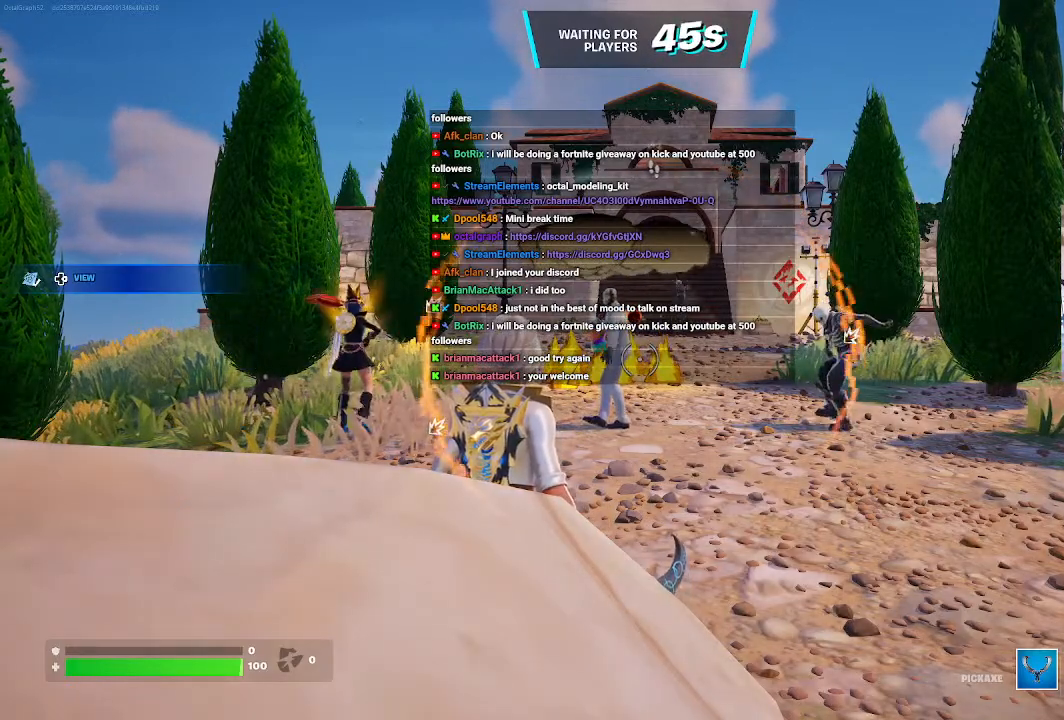
{"buttons": [], "left_stick": "center", "right_stick": "center", "events": []}
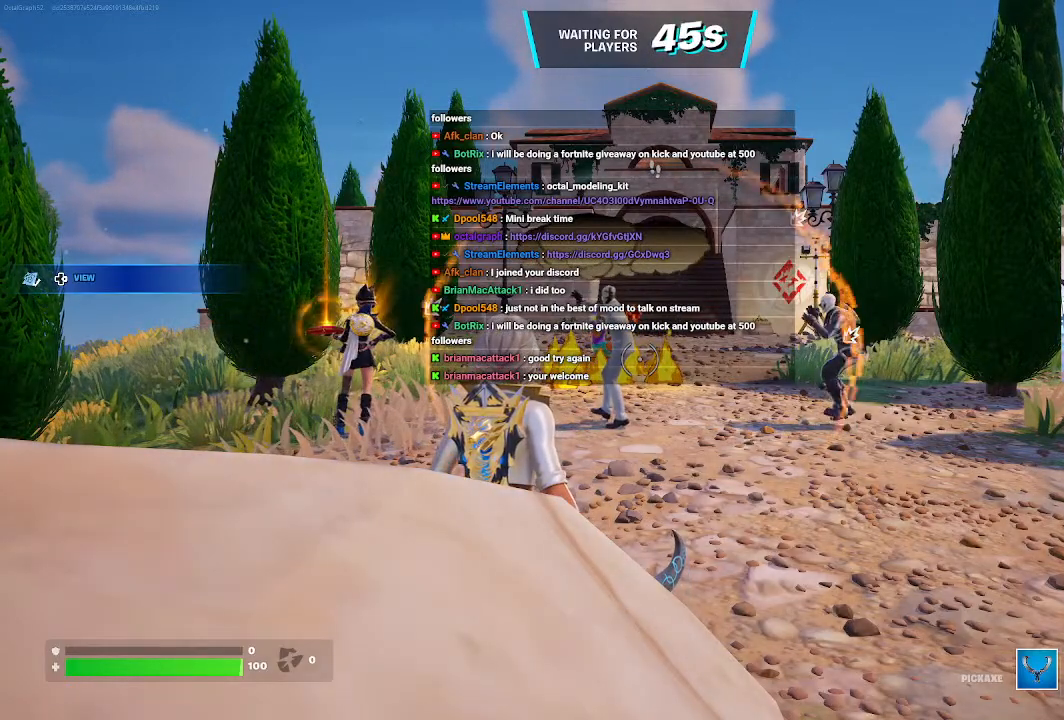
{"buttons": [], "left_stick": "center", "right_stick": "center", "events": []}
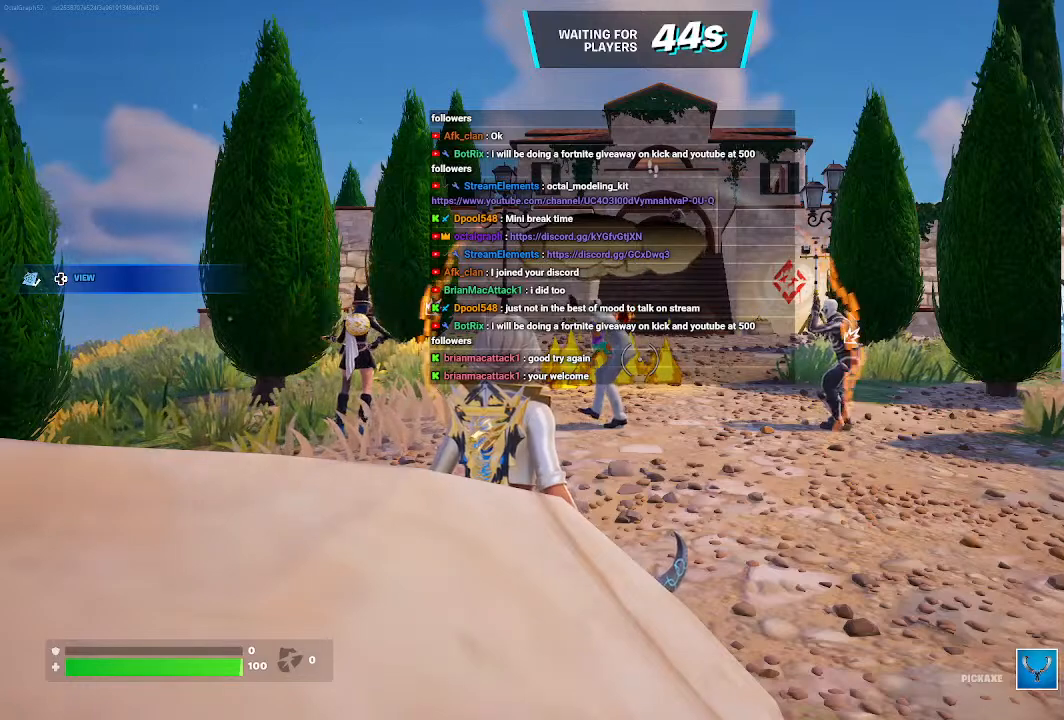
{"buttons": [], "left_stick": "center", "right_stick": "center", "events": []}
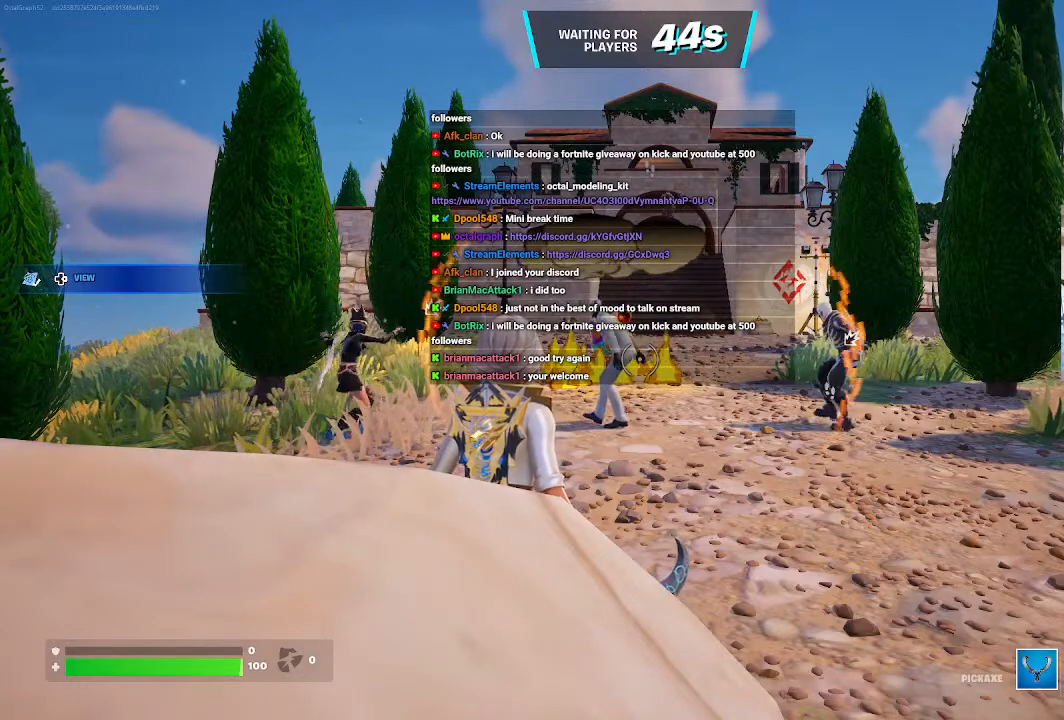
{"buttons": [], "left_stick": "center", "right_stick": "center", "events": []}
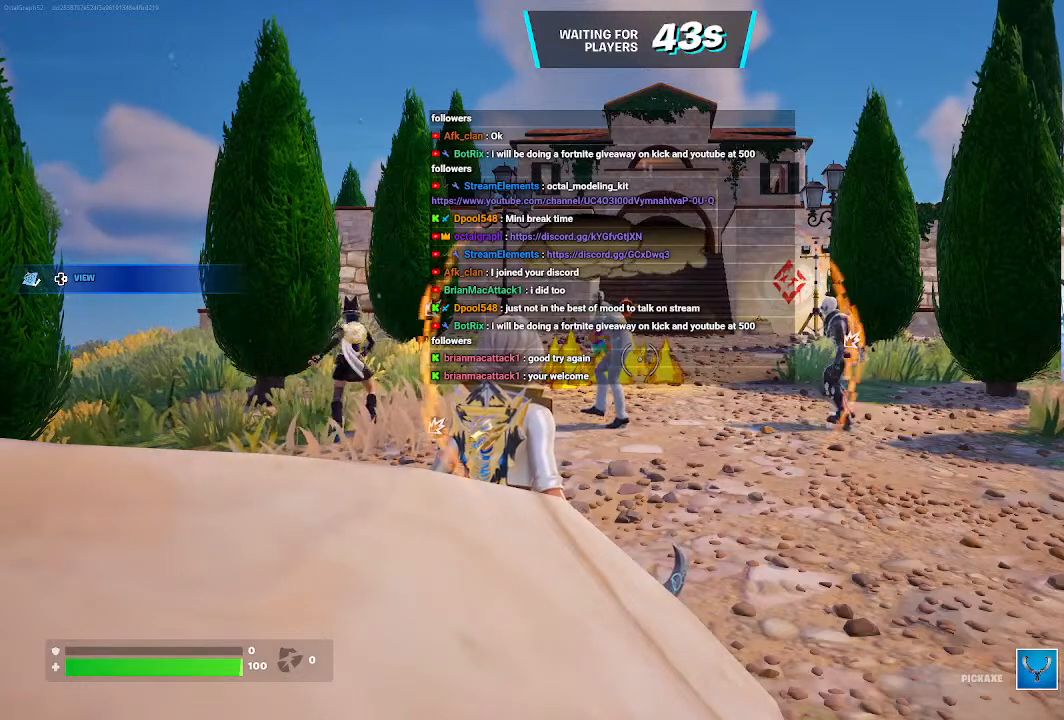
{"buttons": [], "left_stick": "center", "right_stick": "center", "events": []}
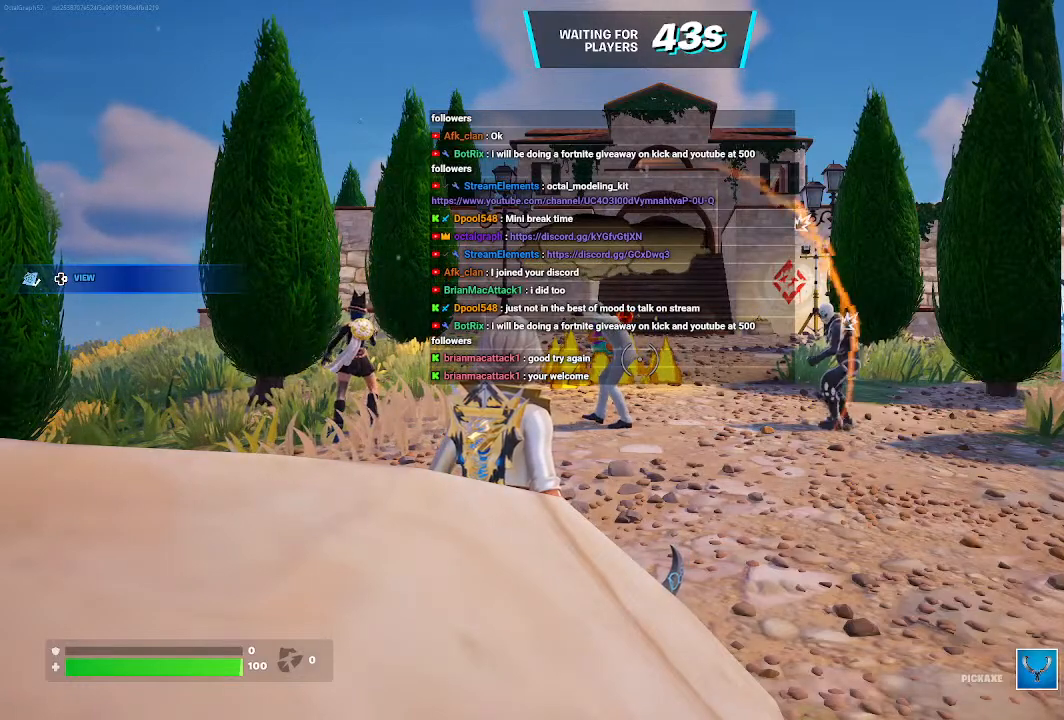
{"buttons": ["START"], "left_stick": "center", "right_stick": "center", "events": [[500, "START", "down"]]}
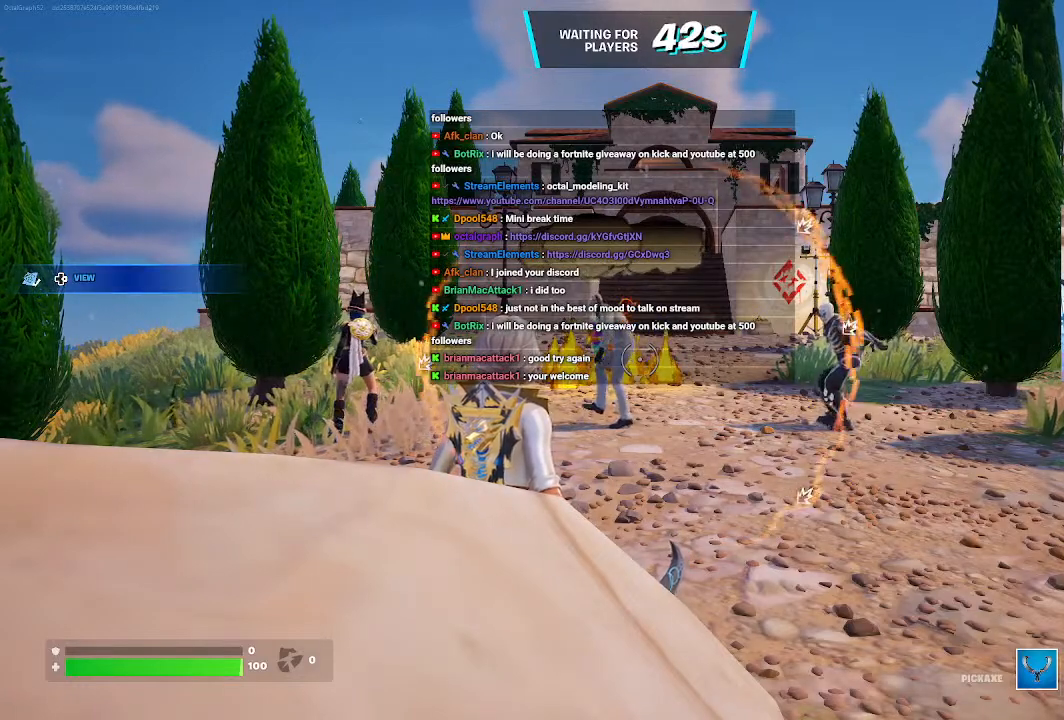
{"buttons": [], "left_stick": "center", "right_stick": "center", "events": [[133, "START", "up"]]}
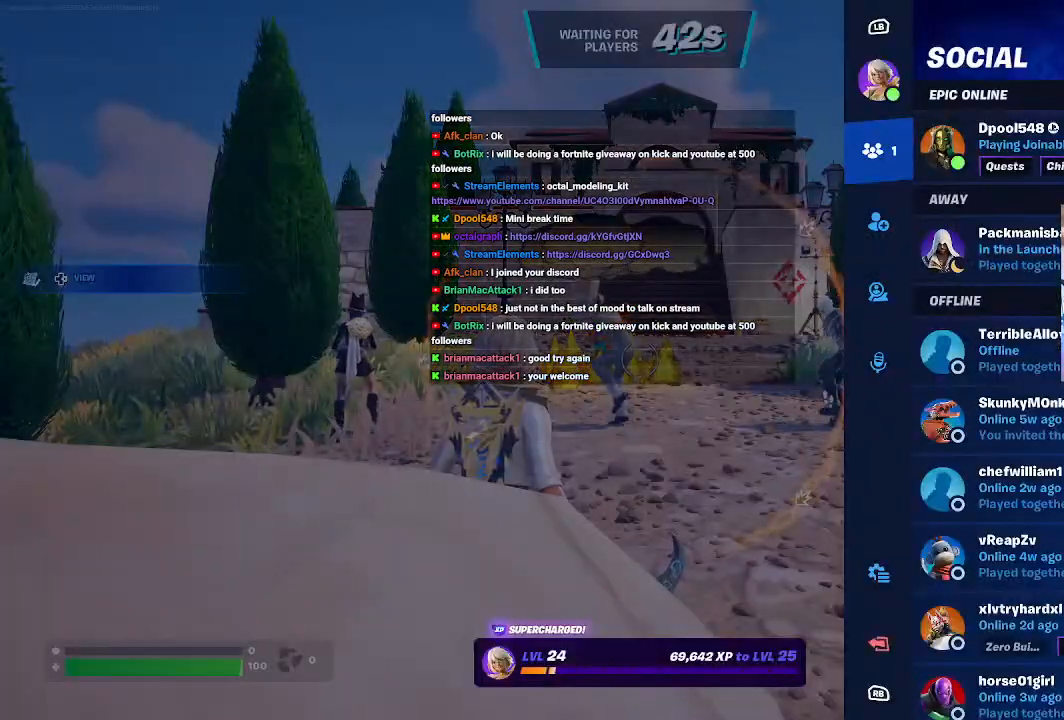
{"buttons": [], "left_stick": "center", "right_stick": "center", "events": []}
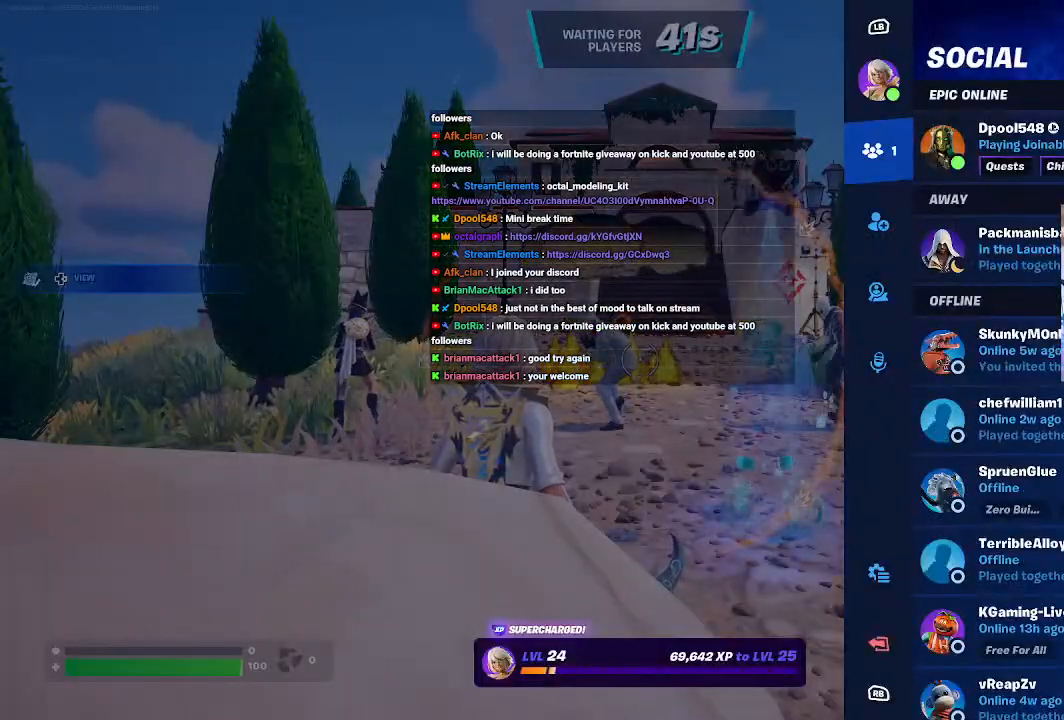
{"buttons": [], "left_stick": "center", "right_stick": "center", "events": []}
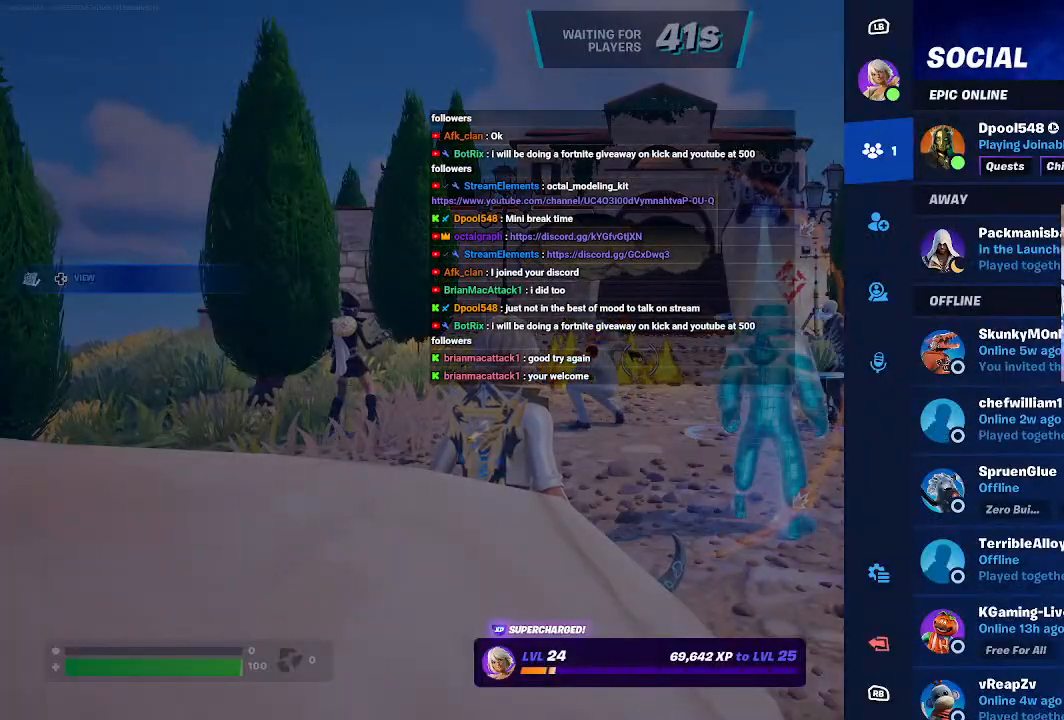
{"buttons": [], "left_stick": "center", "right_stick": "center", "events": []}
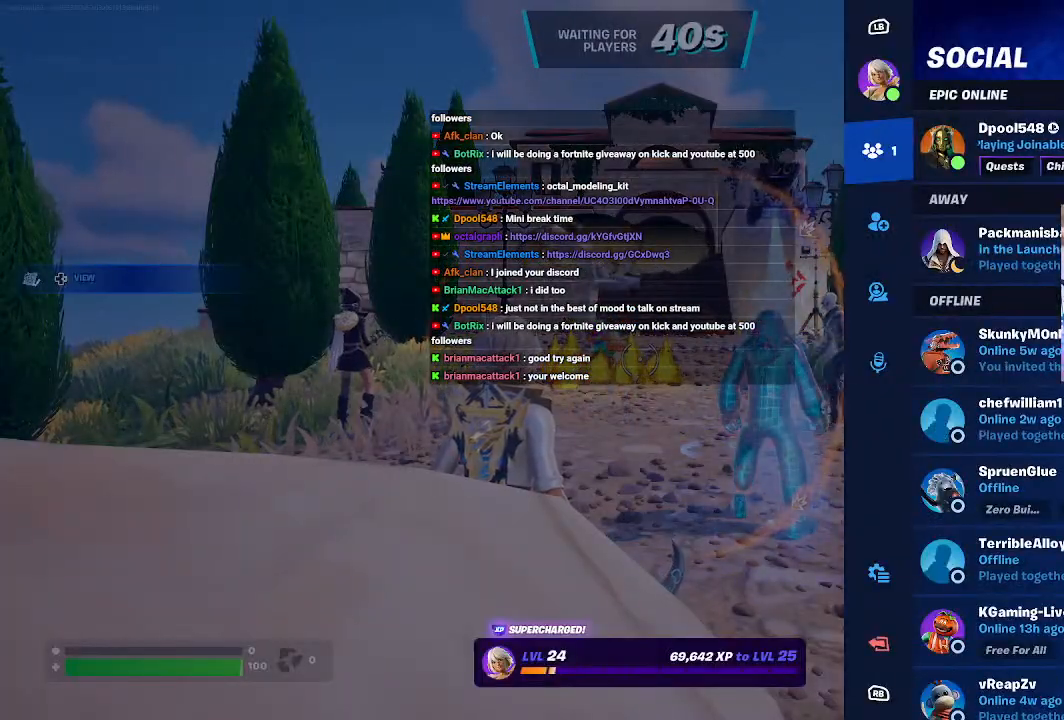
{"buttons": [], "left_stick": "center", "right_stick": "center", "events": []}
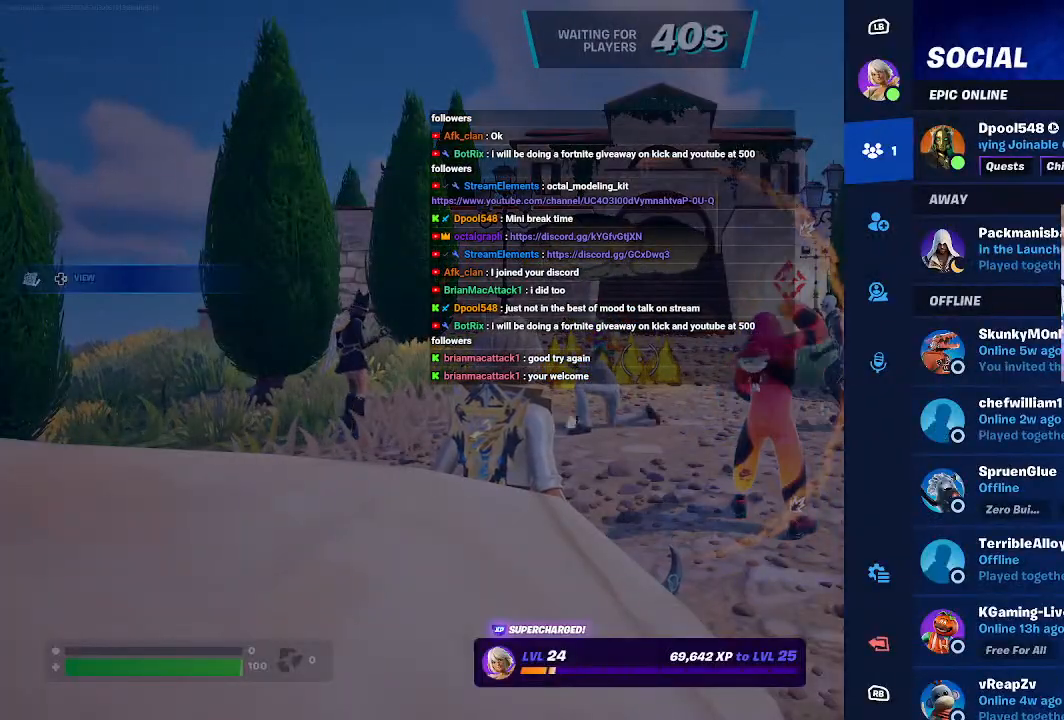
{"buttons": [], "left_stick": "center", "right_stick": "center", "events": []}
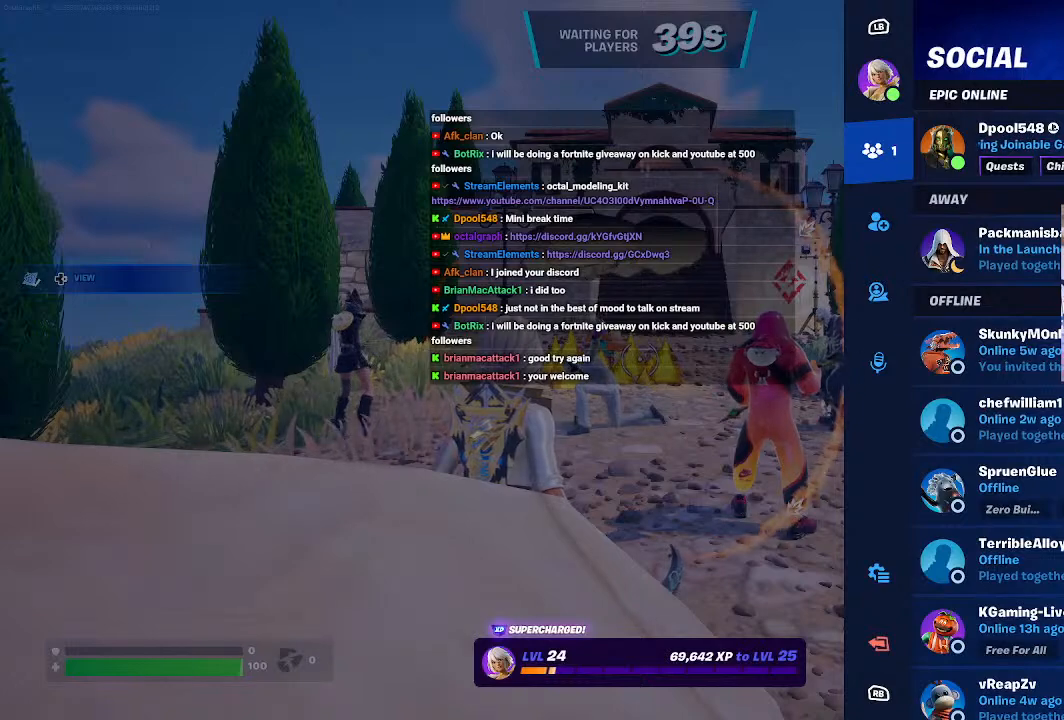
{"buttons": ["B"], "left_stick": "center", "right_stick": "center", "events": [[33, "B", "down"], [167, "B", "up"], [467, "B", "down"]]}
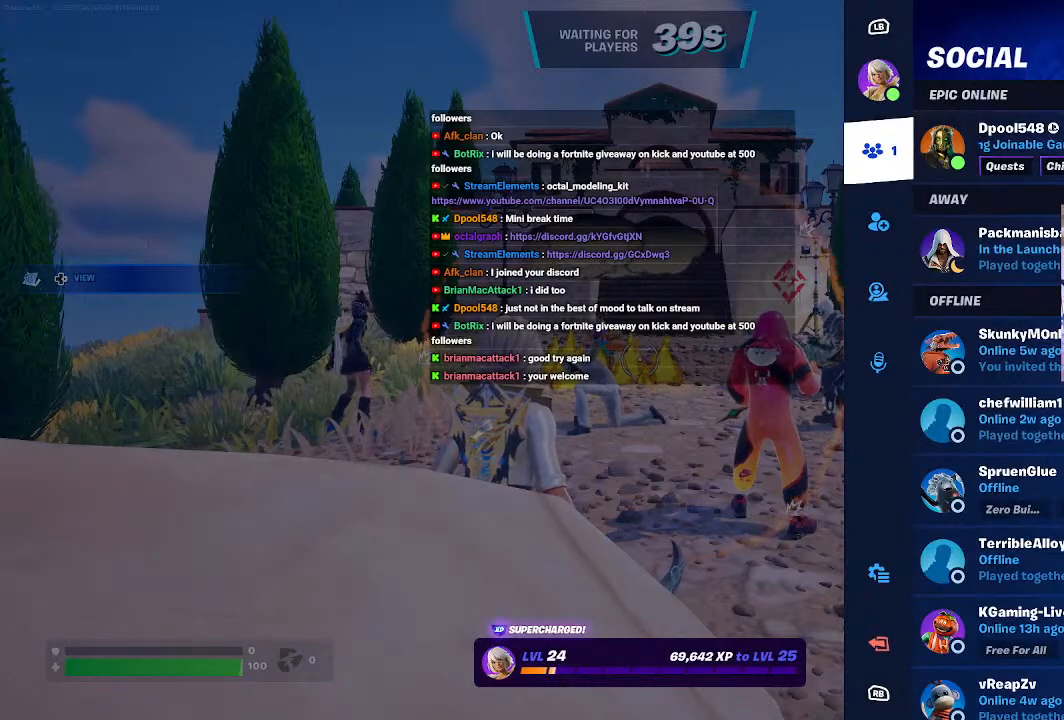
{"buttons": [], "left_stick": "center", "right_stick": "center", "events": [[33, "B", "up"]]}